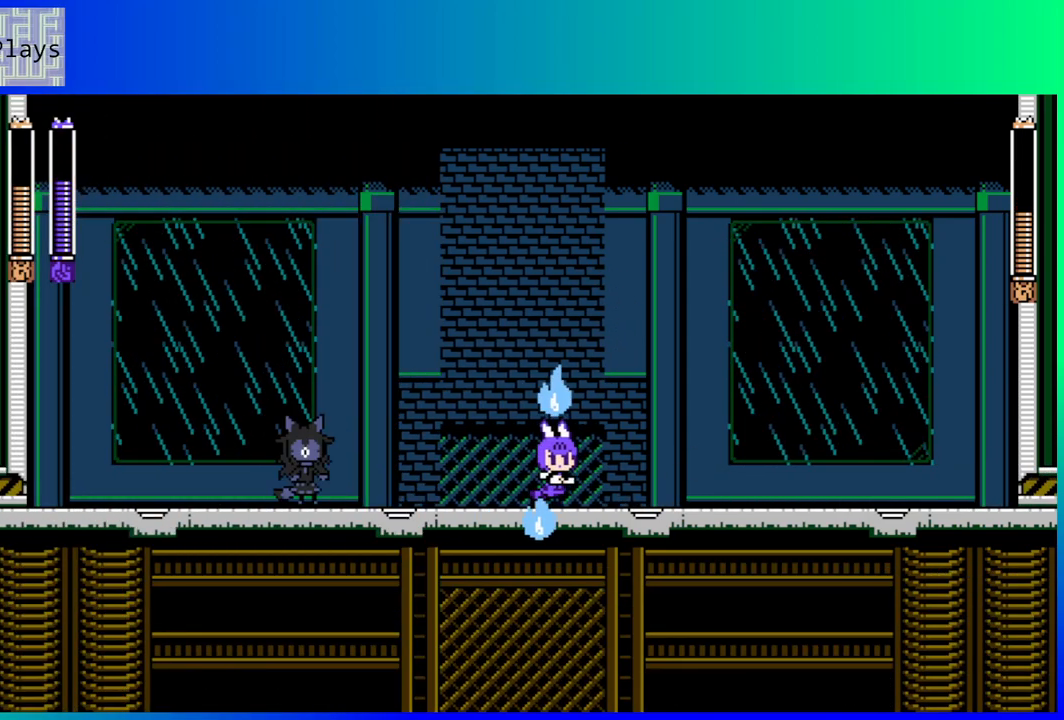
Gameplay with a controller (Nintendo layout); each line is a JSON object with the inputs held at the frame after it. "events" lists button and stick changes between this image and that frame as [ms after this image, input, new state], when the widget could be followed in between. Not read: L3 R3.
{"buttons": ["DPAD_RIGHT"], "left_stick": "center", "right_stick": "center", "events": []}
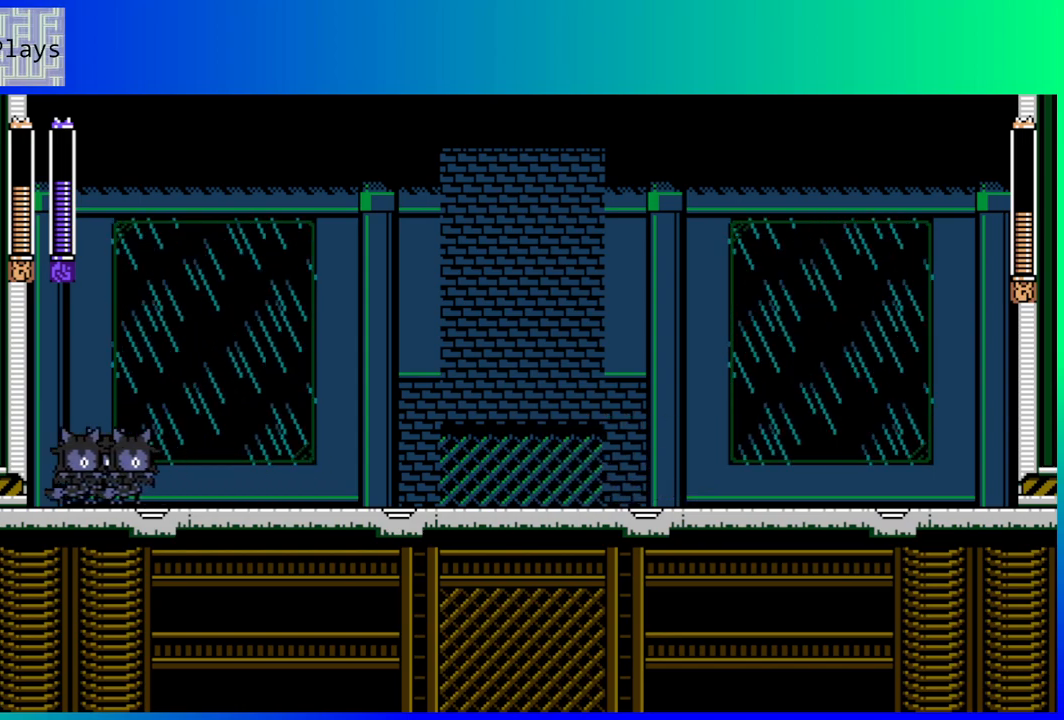
{"buttons": [], "left_stick": "center", "right_stick": "center", "events": [[150, "DPAD_RIGHT", "up"], [183, "DPAD_LEFT", "down"], [267, "Y", "down"], [283, "DPAD_LEFT", "up"], [367, "Y", "up"]]}
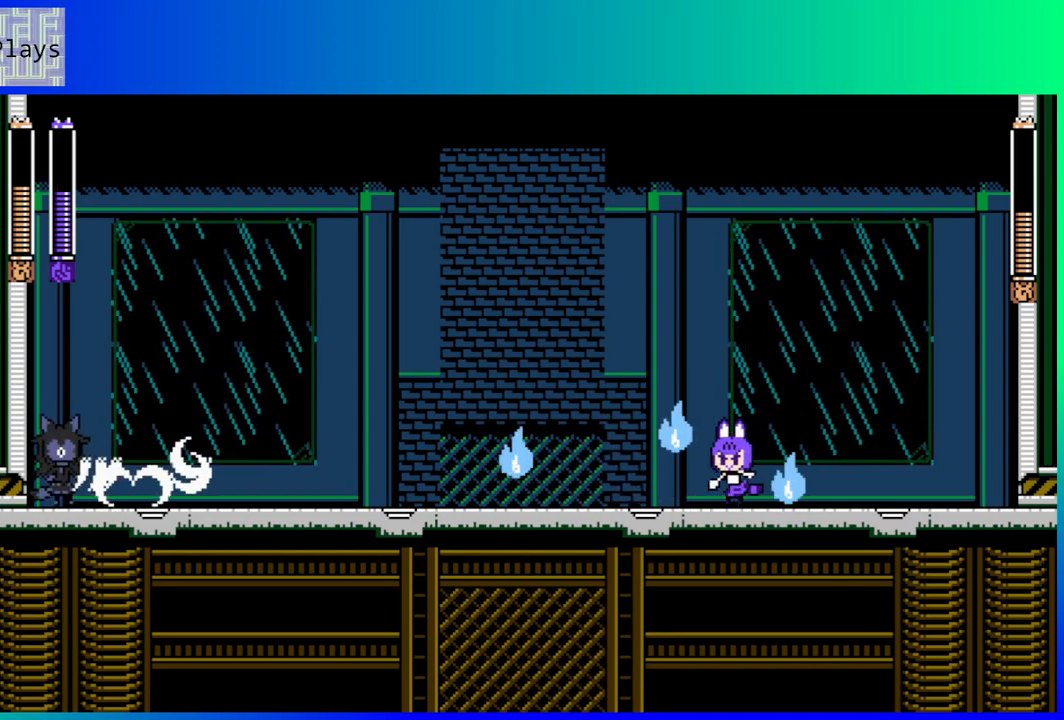
{"buttons": ["B", "DPAD_LEFT"], "left_stick": "center", "right_stick": "center", "events": [[450, "B", "down"], [483, "DPAD_LEFT", "down"]]}
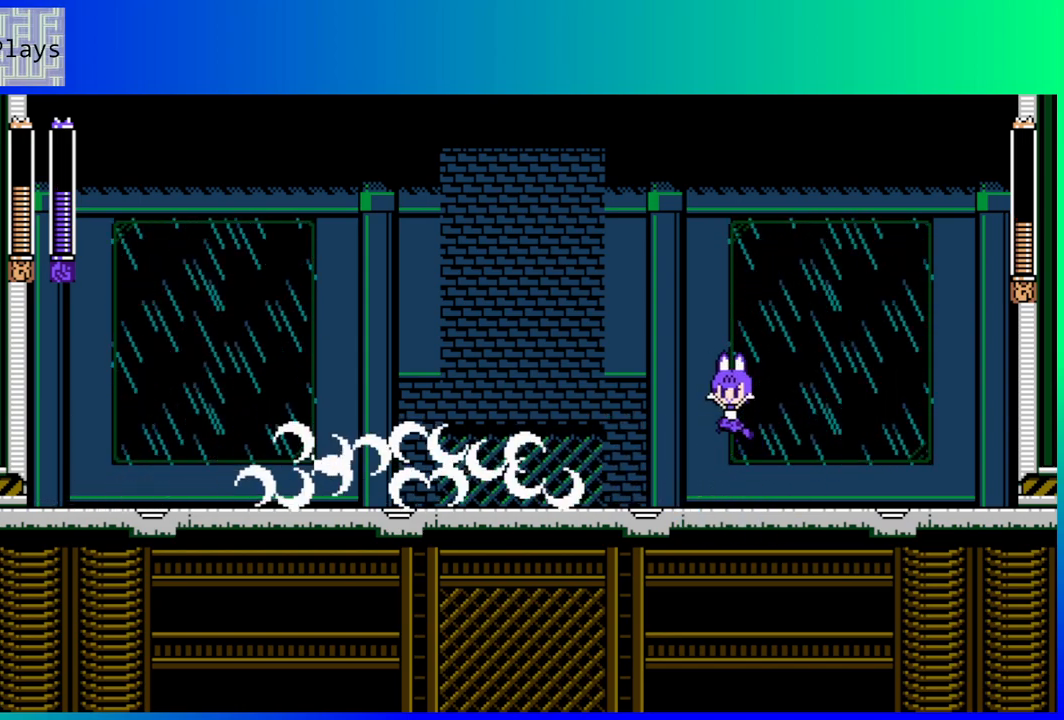
{"buttons": ["B", "DPAD_LEFT"], "left_stick": "center", "right_stick": "center", "events": []}
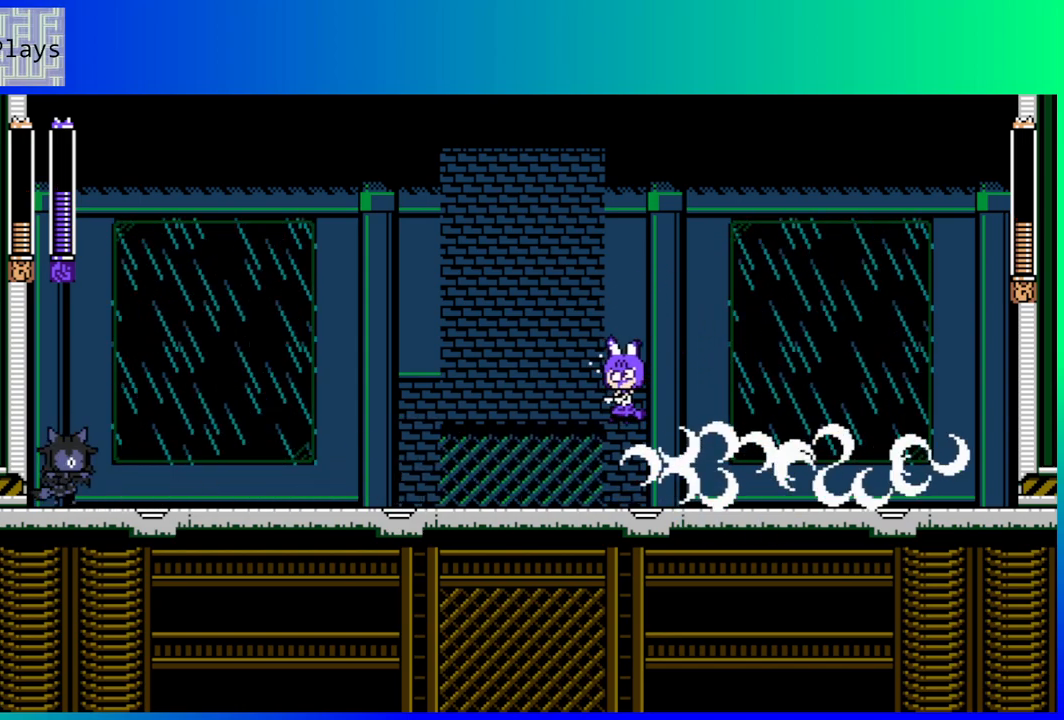
{"buttons": [], "left_stick": "center", "right_stick": "center", "events": [[33, "B", "up"], [150, "DPAD_LEFT", "up"]]}
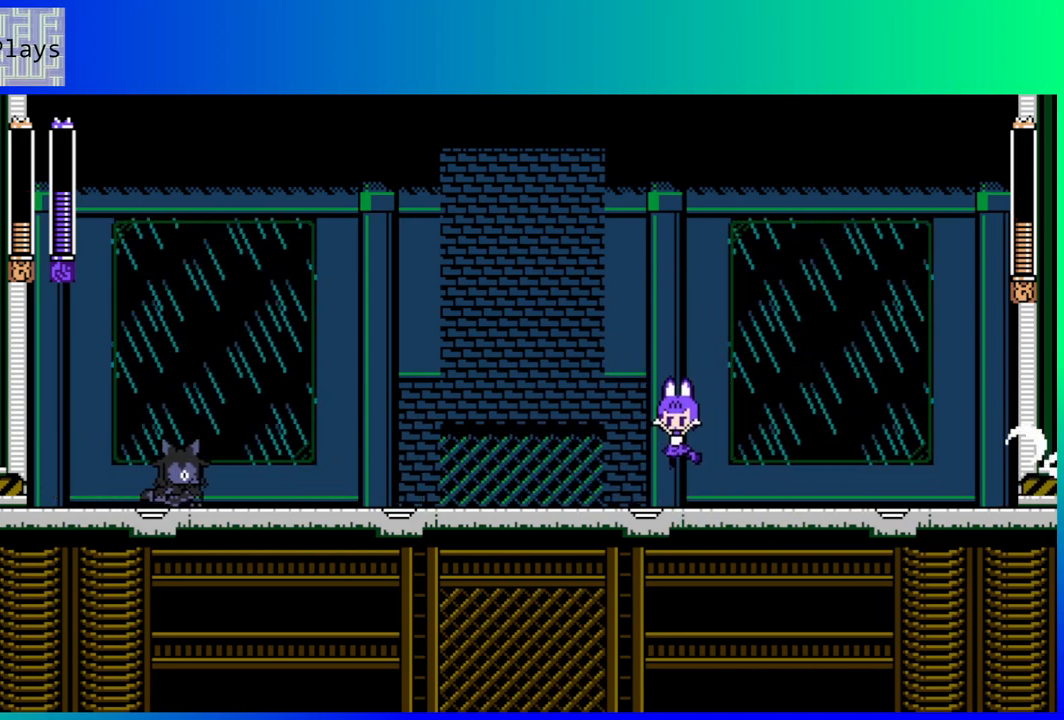
{"buttons": [], "left_stick": "center", "right_stick": "center", "events": [[267, "Y", "down"], [367, "Y", "up"]]}
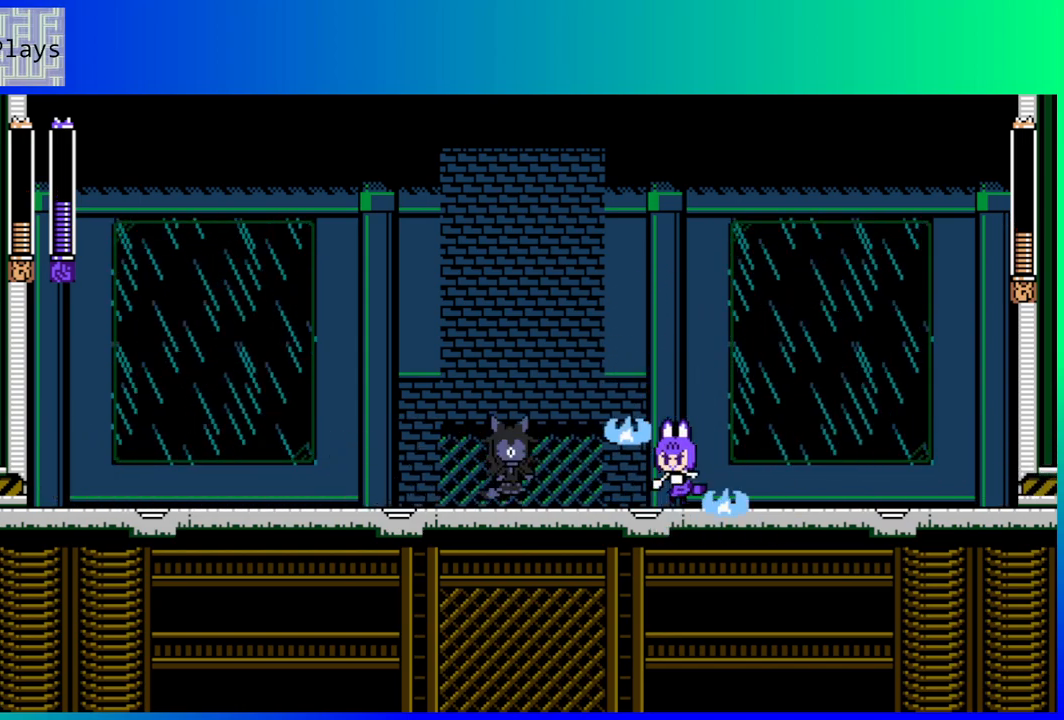
{"buttons": [], "left_stick": "center", "right_stick": "center", "events": [[100, "Y", "down"], [167, "Y", "up"], [267, "Y", "down"], [317, "Y", "up"], [383, "Y", "down"], [467, "Y", "up"]]}
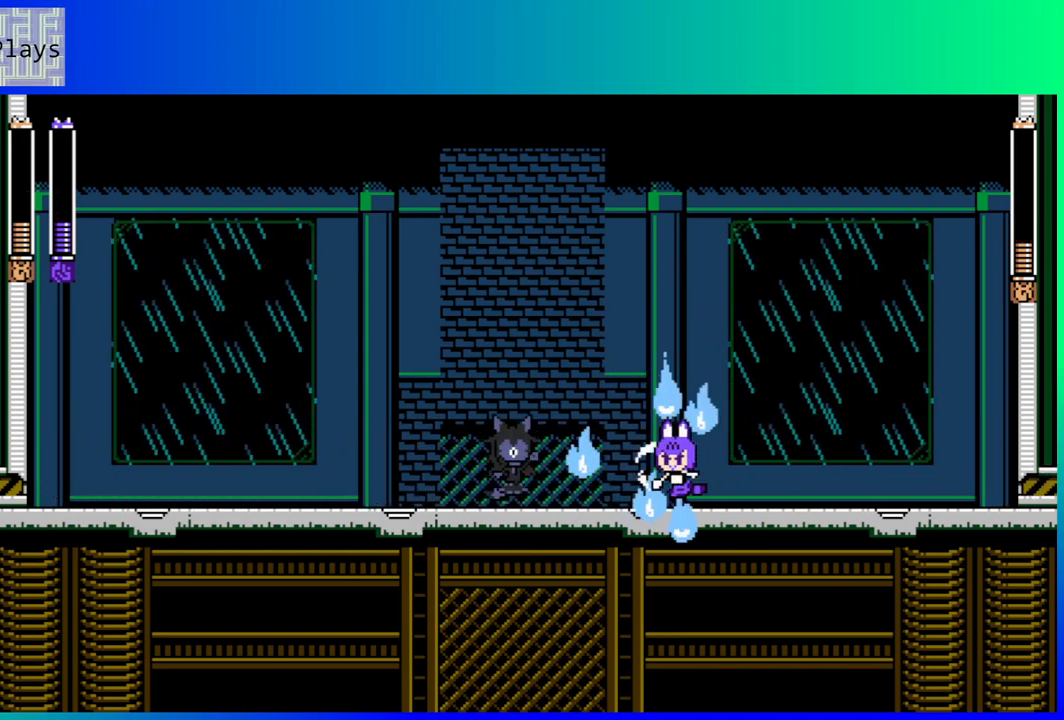
{"buttons": [], "left_stick": "center", "right_stick": "center", "events": [[367, "DPAD_LEFT", "down"], [383, "Y", "down"], [467, "DPAD_LEFT", "up"], [467, "Y", "up"]]}
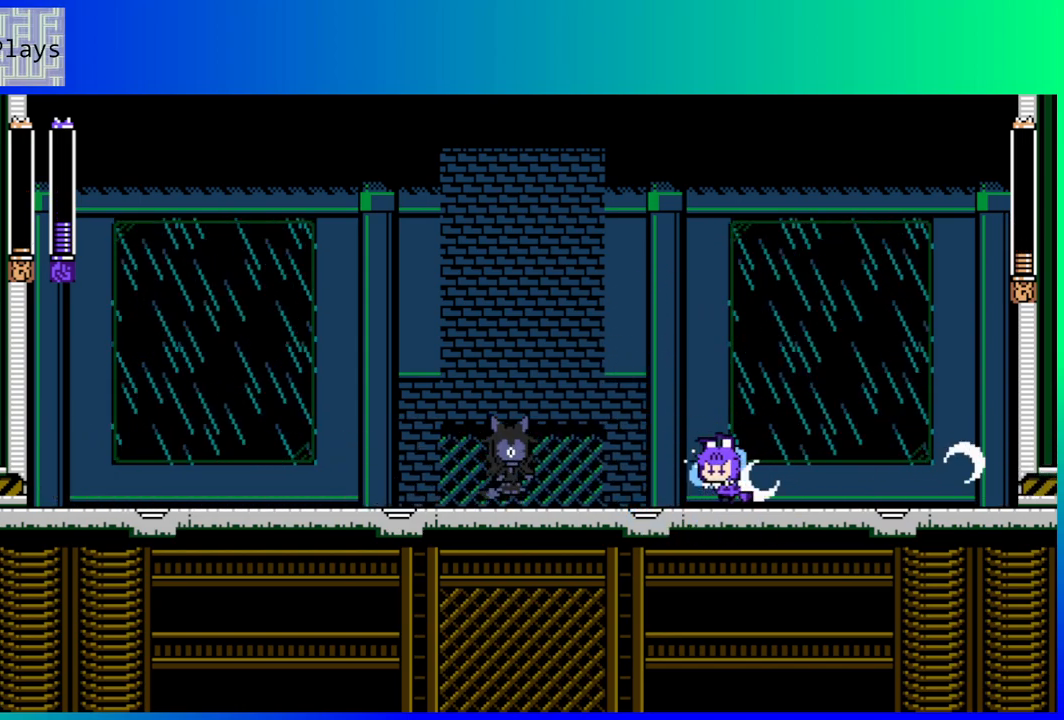
{"buttons": ["START"], "left_stick": "center", "right_stick": "center", "events": [[17, "Y", "down"], [117, "Y", "up"], [500, "START", "down"]]}
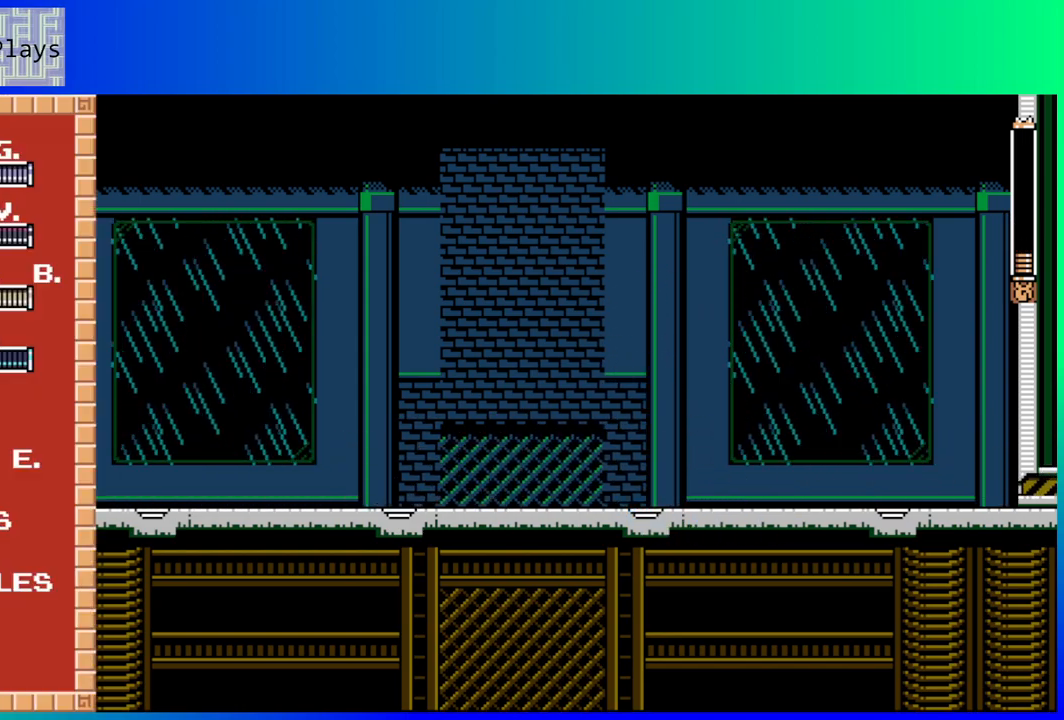
{"buttons": [], "left_stick": "center", "right_stick": "center", "events": [[167, "START", "up"]]}
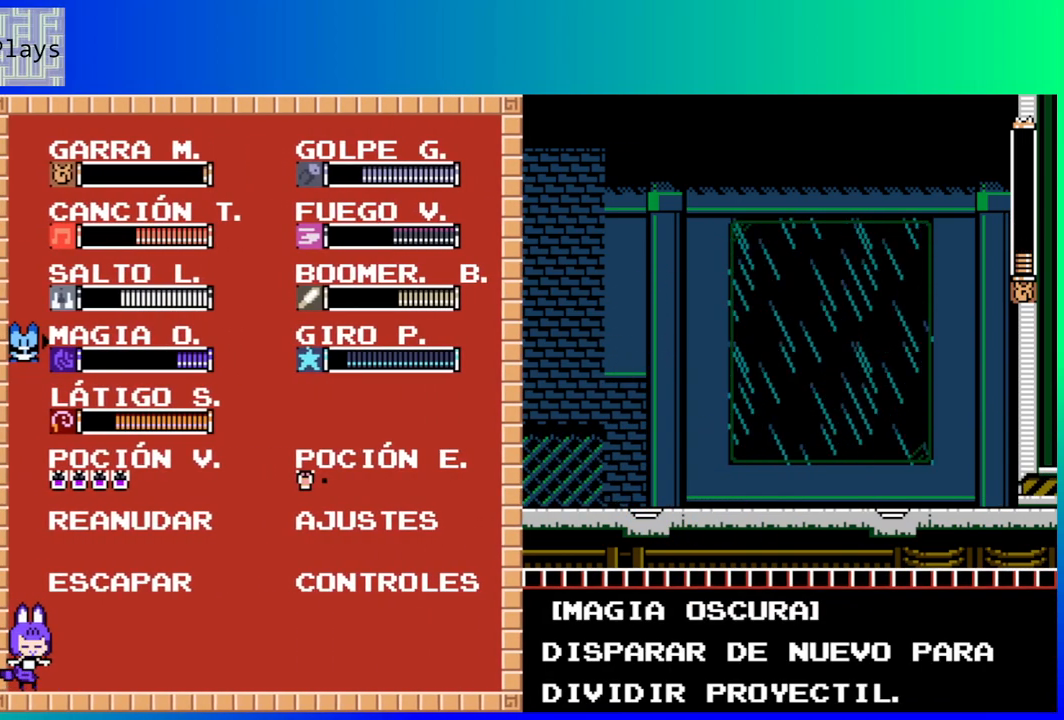
{"buttons": [], "left_stick": "center", "right_stick": "center", "events": []}
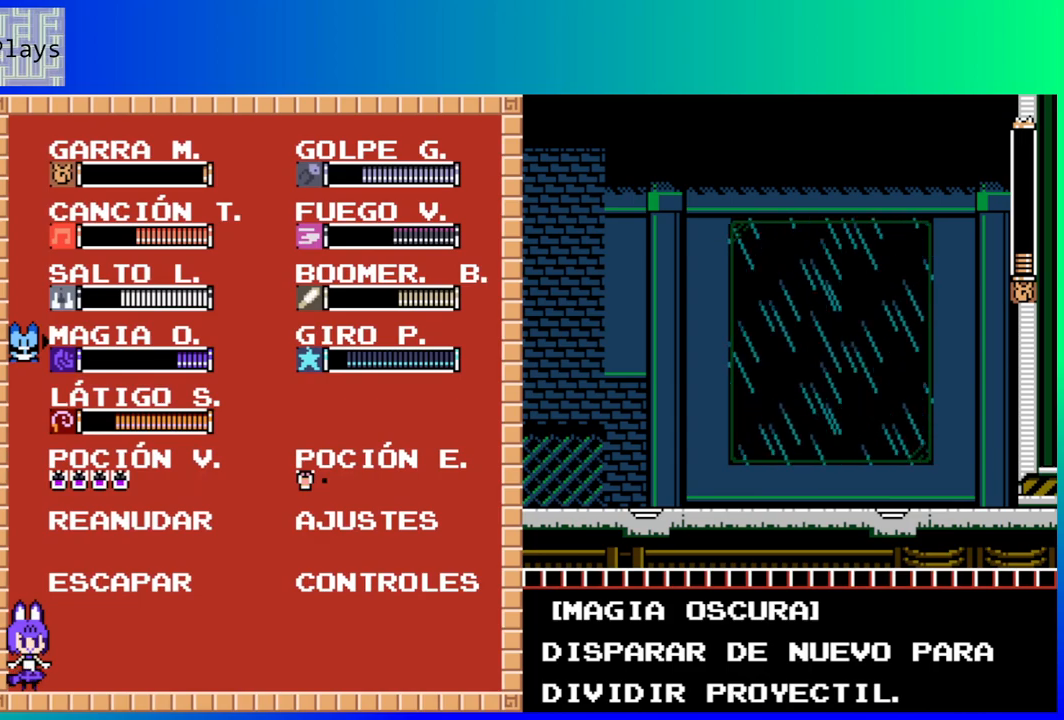
{"buttons": [], "left_stick": "center", "right_stick": "center", "events": []}
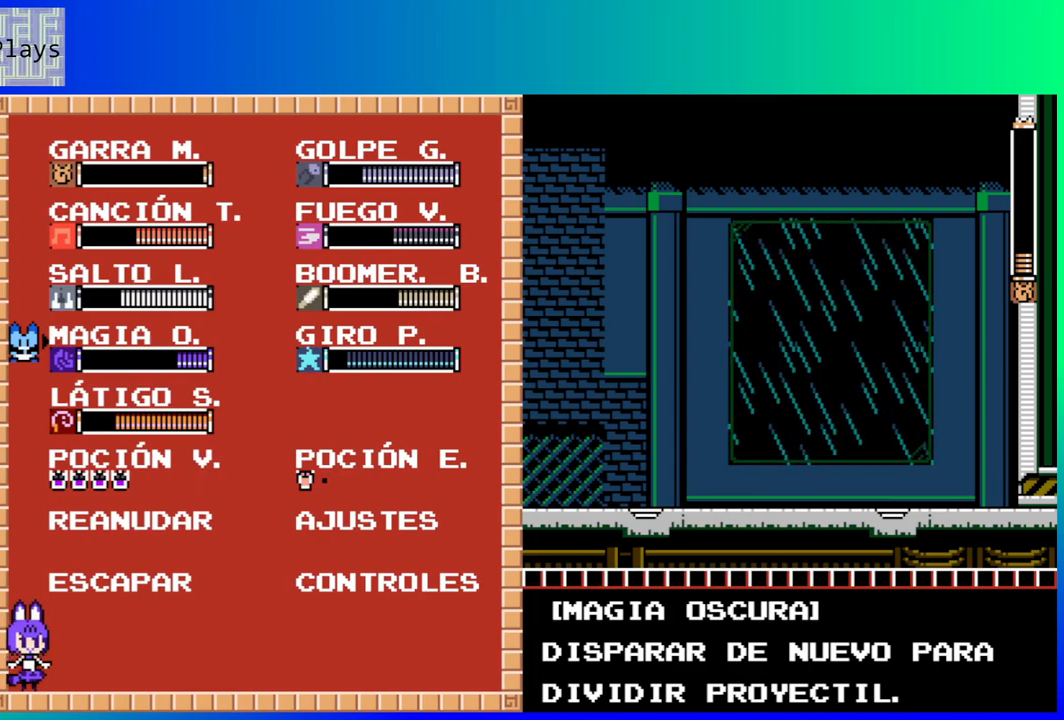
{"buttons": [], "left_stick": "center", "right_stick": "center", "events": []}
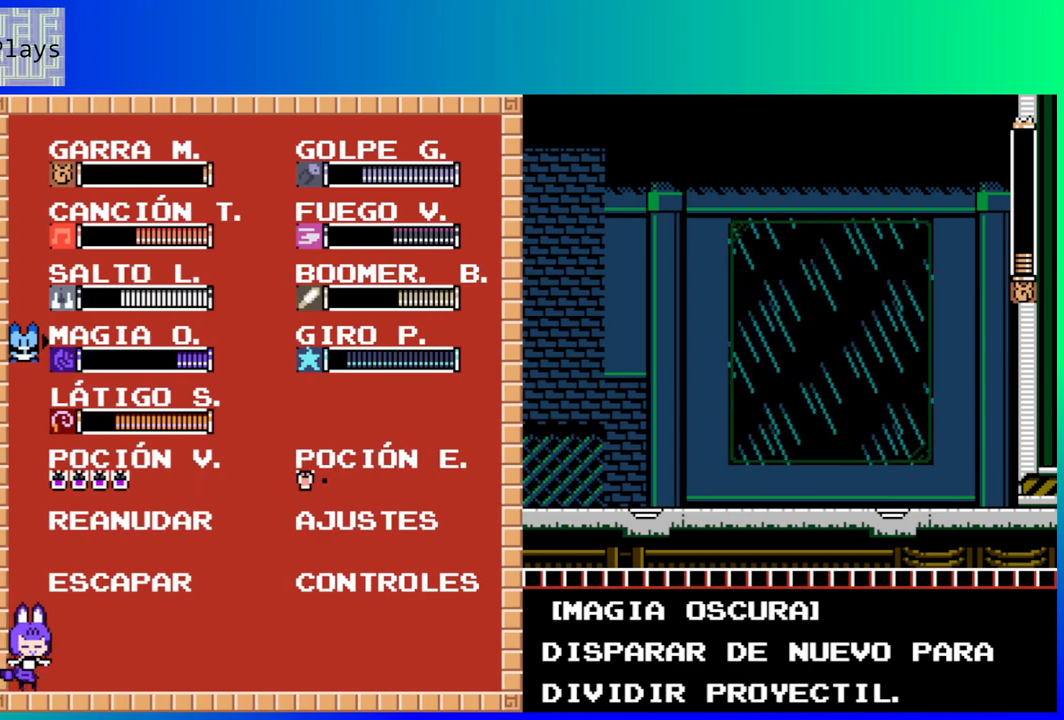
{"buttons": [], "left_stick": "center", "right_stick": "center", "events": [[133, "DPAD_UP", "down"], [250, "DPAD_UP", "up"], [350, "DPAD_UP", "down"], [450, "DPAD_UP", "up"]]}
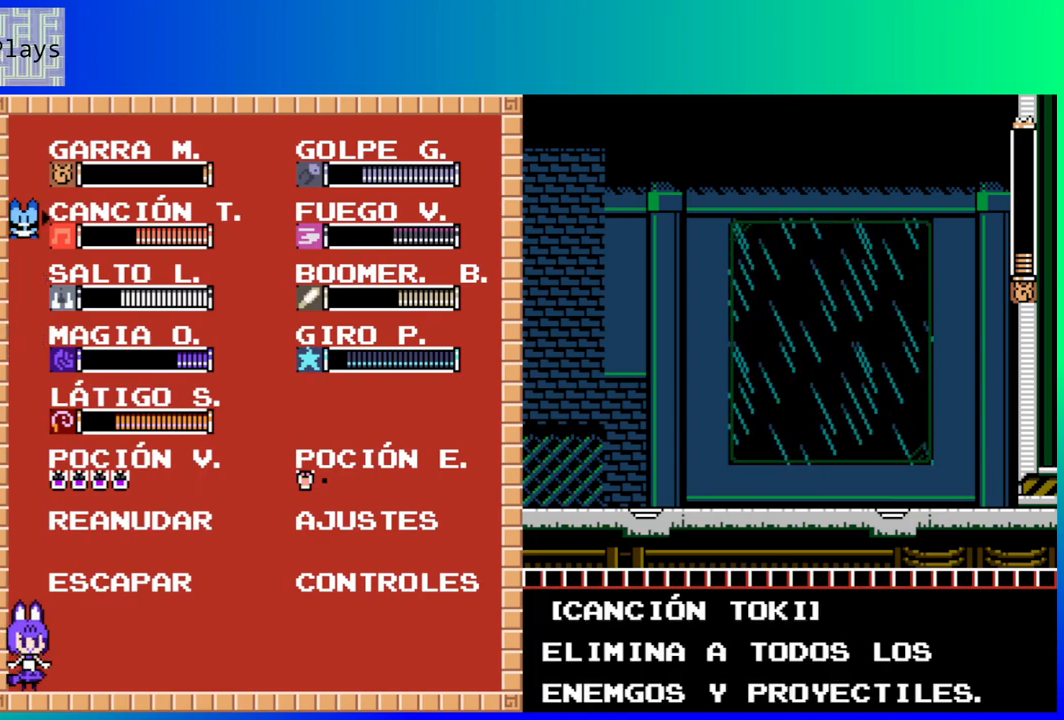
{"buttons": [], "left_stick": "center", "right_stick": "center", "events": []}
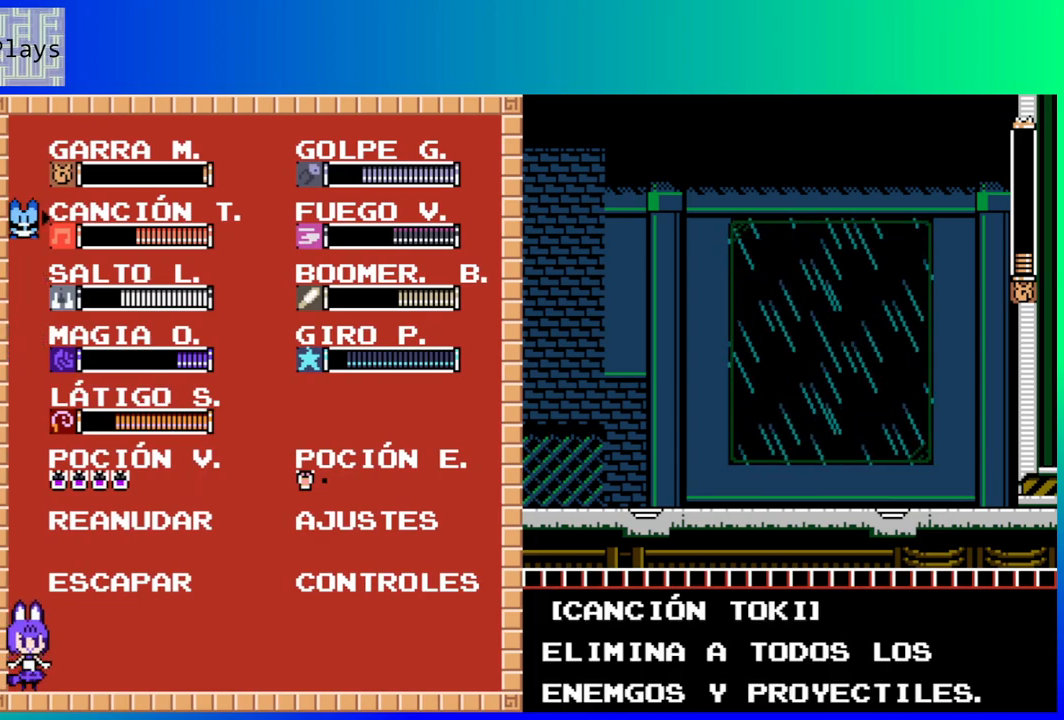
{"buttons": [], "left_stick": "center", "right_stick": "center", "events": []}
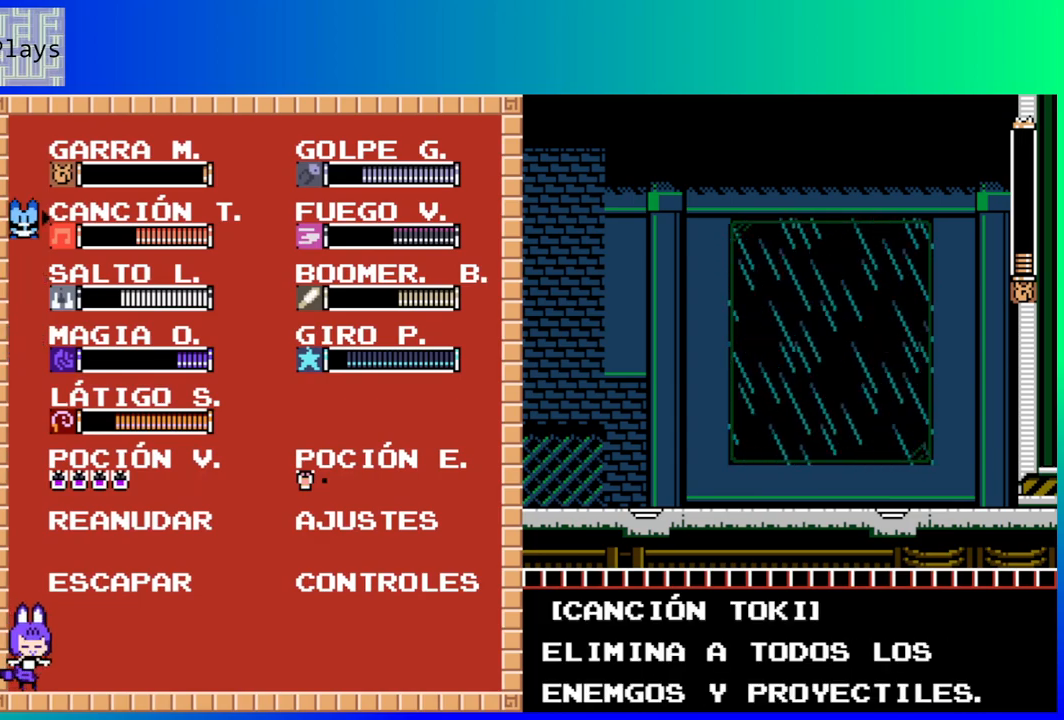
{"buttons": ["B"], "left_stick": "center", "right_stick": "center", "events": [[33, "START", "down"], [167, "START", "up"], [400, "B", "down"]]}
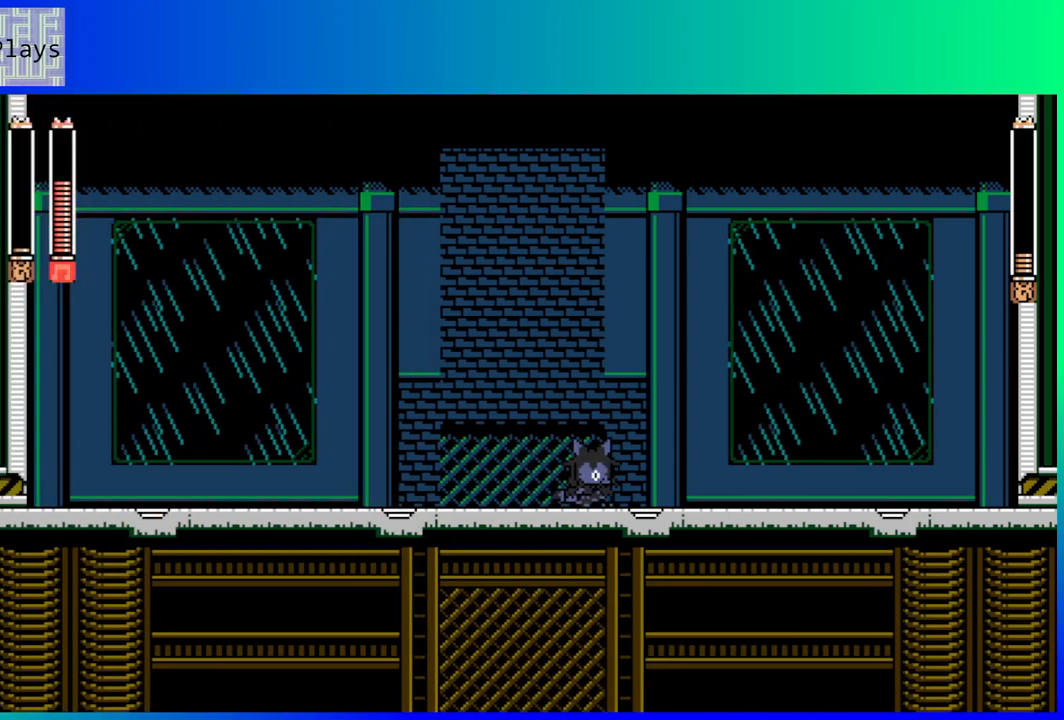
{"buttons": [], "left_stick": "center", "right_stick": "center", "events": [[200, "Y", "down"], [367, "B", "up"], [367, "Y", "up"]]}
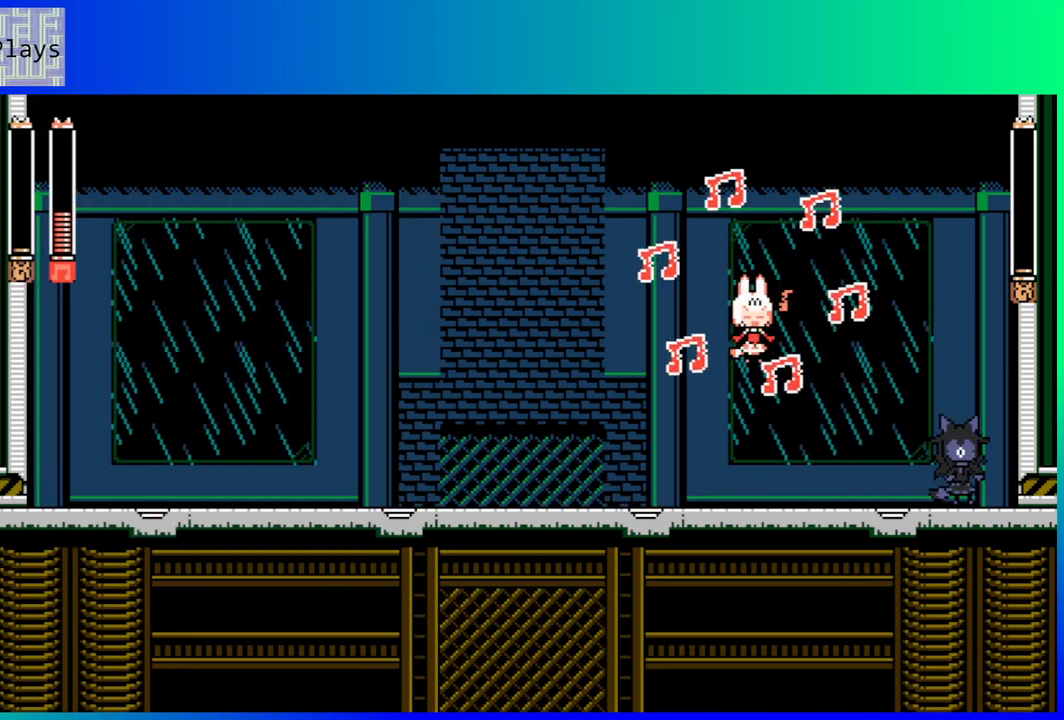
{"buttons": ["DPAD_LEFT"], "left_stick": "center", "right_stick": "center", "events": [[83, "DPAD_LEFT", "down"]]}
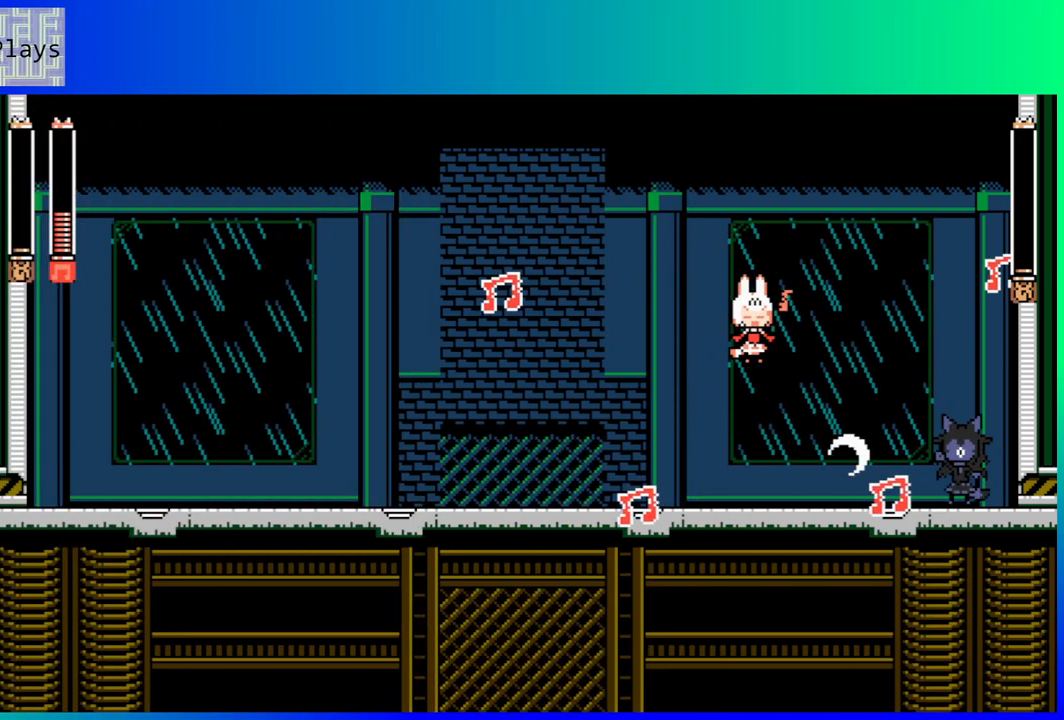
{"buttons": ["Y", "DPAD_LEFT"], "left_stick": "center", "right_stick": "center", "events": [[183, "Y", "down"], [267, "Y", "up"], [333, "Y", "down"], [433, "Y", "up"], [500, "Y", "down"]]}
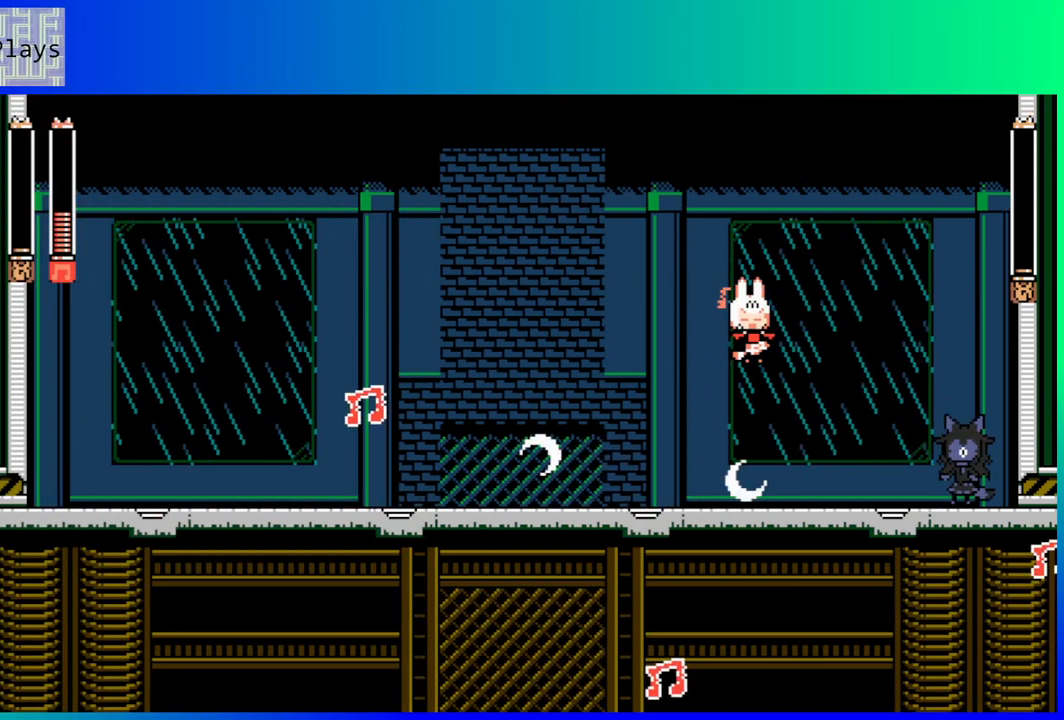
{"buttons": ["Y", "DPAD_LEFT"], "left_stick": "center", "right_stick": "center", "events": [[100, "Y", "up"], [133, "Y", "down"], [250, "Y", "up"], [283, "Y", "down"], [383, "Y", "up"], [450, "Y", "down"]]}
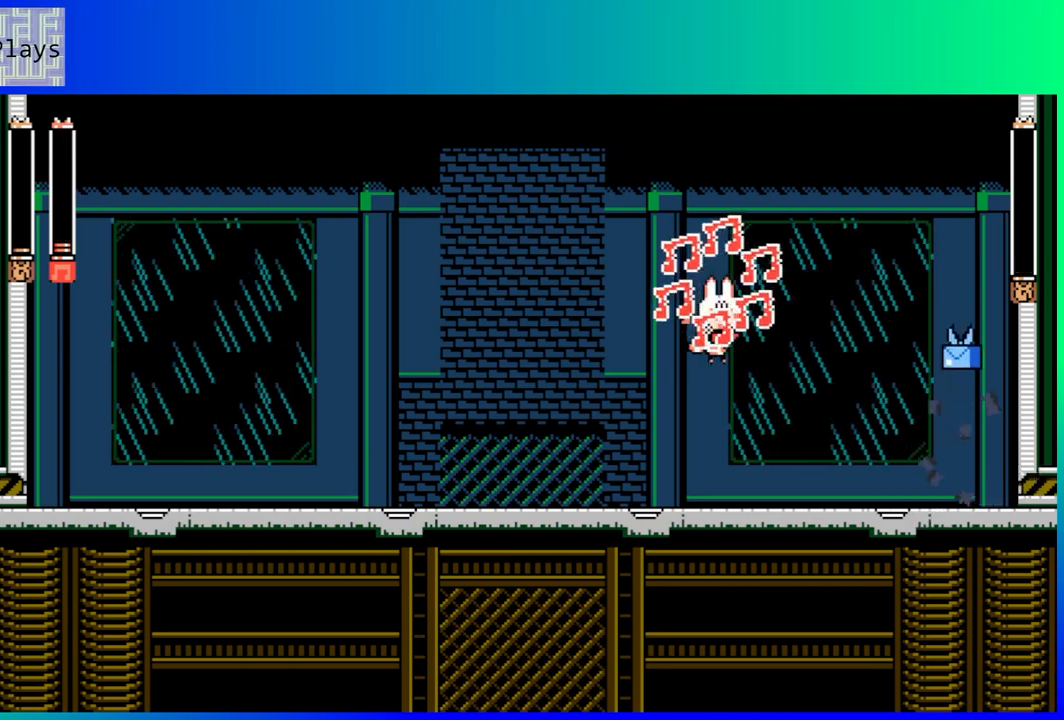
{"buttons": ["DPAD_RIGHT"], "left_stick": "center", "right_stick": "center", "events": [[33, "Y", "up"], [250, "DPAD_LEFT", "up"], [483, "DPAD_RIGHT", "down"]]}
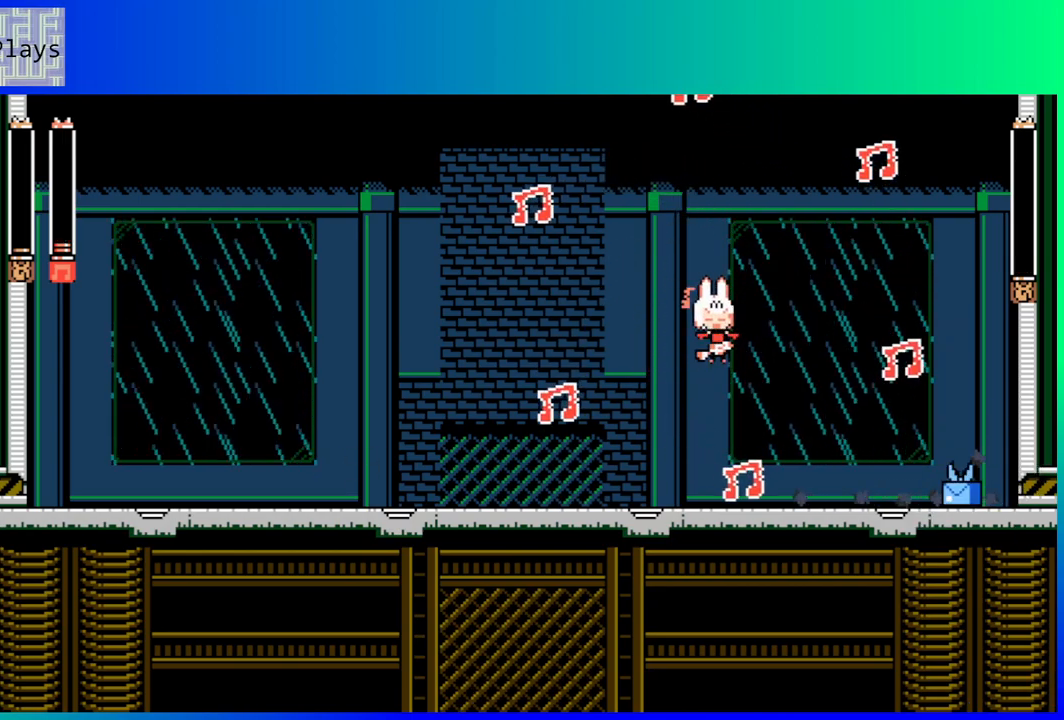
{"buttons": ["DPAD_RIGHT"], "left_stick": "center", "right_stick": "center", "events": []}
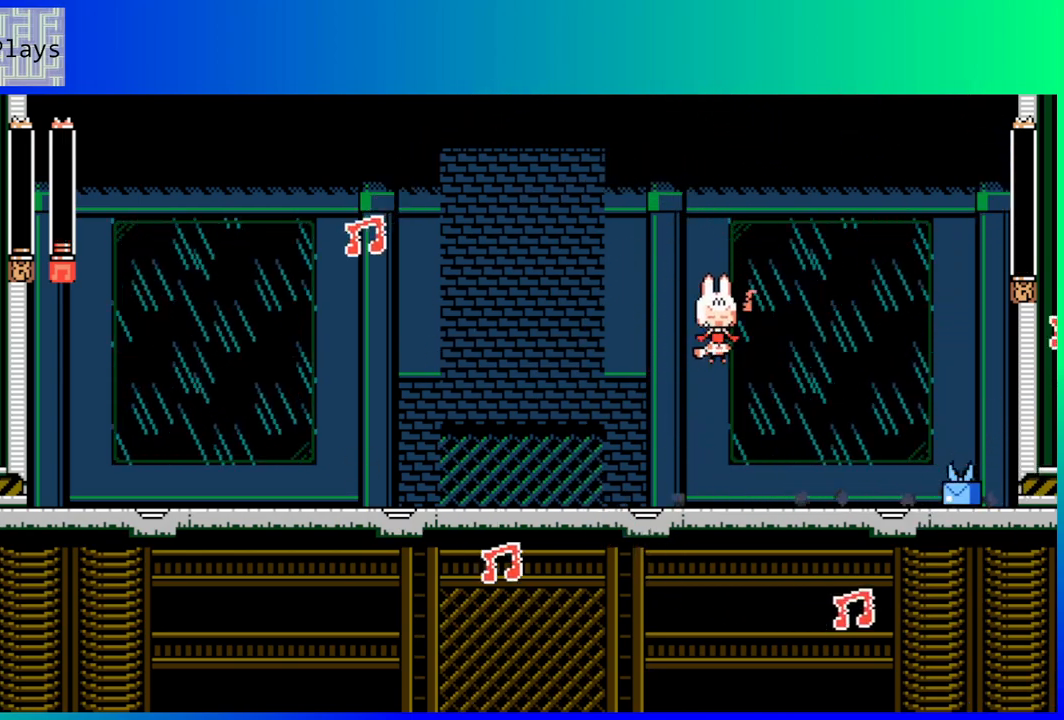
{"buttons": ["DPAD_RIGHT"], "left_stick": "center", "right_stick": "center", "events": []}
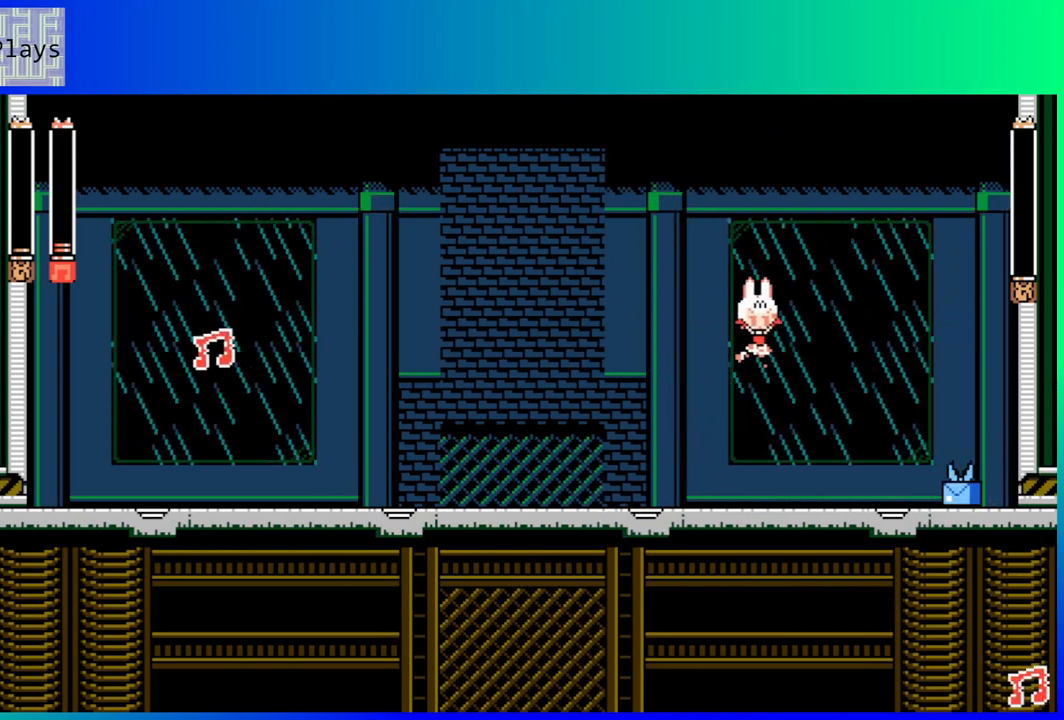
{"buttons": ["B", "DPAD_DOWN", "DPAD_RIGHT"], "left_stick": "center", "right_stick": "center", "events": [[233, "DPAD_DOWN", "down"], [317, "B", "down"]]}
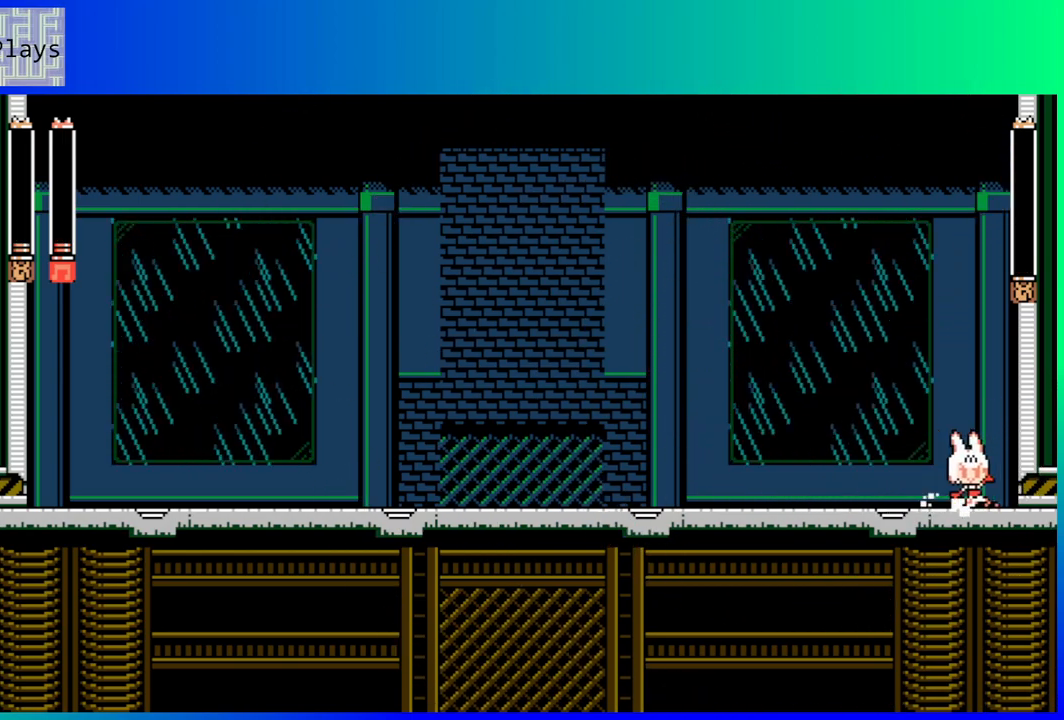
{"buttons": ["DPAD_LEFT"], "left_stick": "center", "right_stick": "center", "events": [[17, "B", "up"], [150, "DPAD_DOWN", "up"], [167, "DPAD_RIGHT", "up"], [267, "DPAD_LEFT", "down"]]}
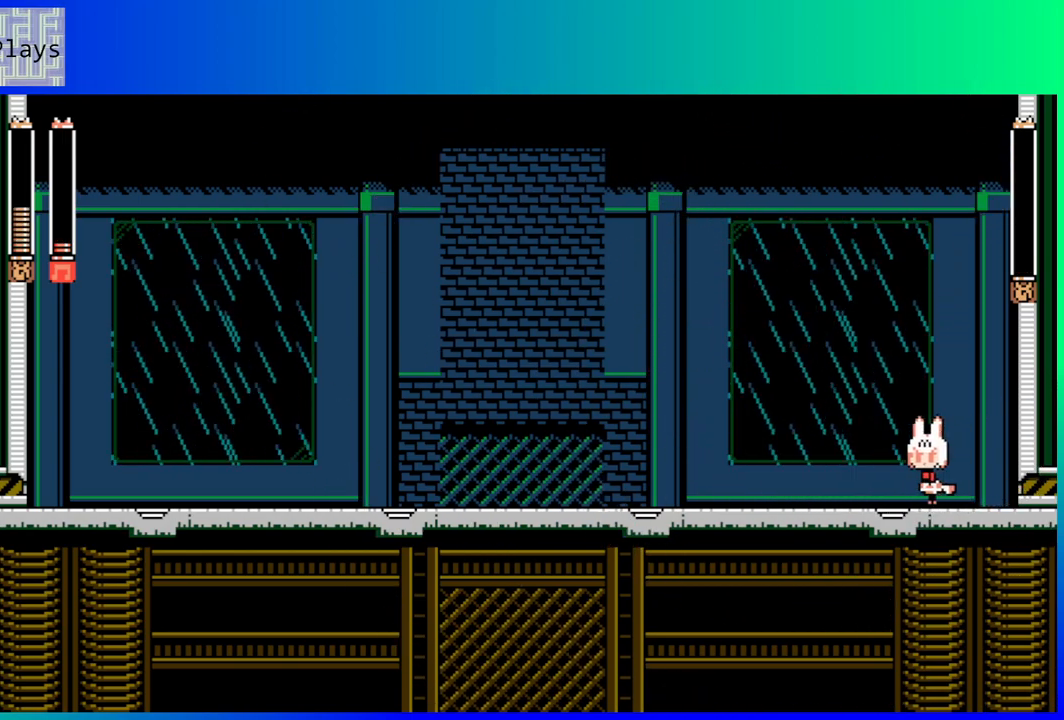
{"buttons": ["DPAD_LEFT"], "left_stick": "center", "right_stick": "center", "events": []}
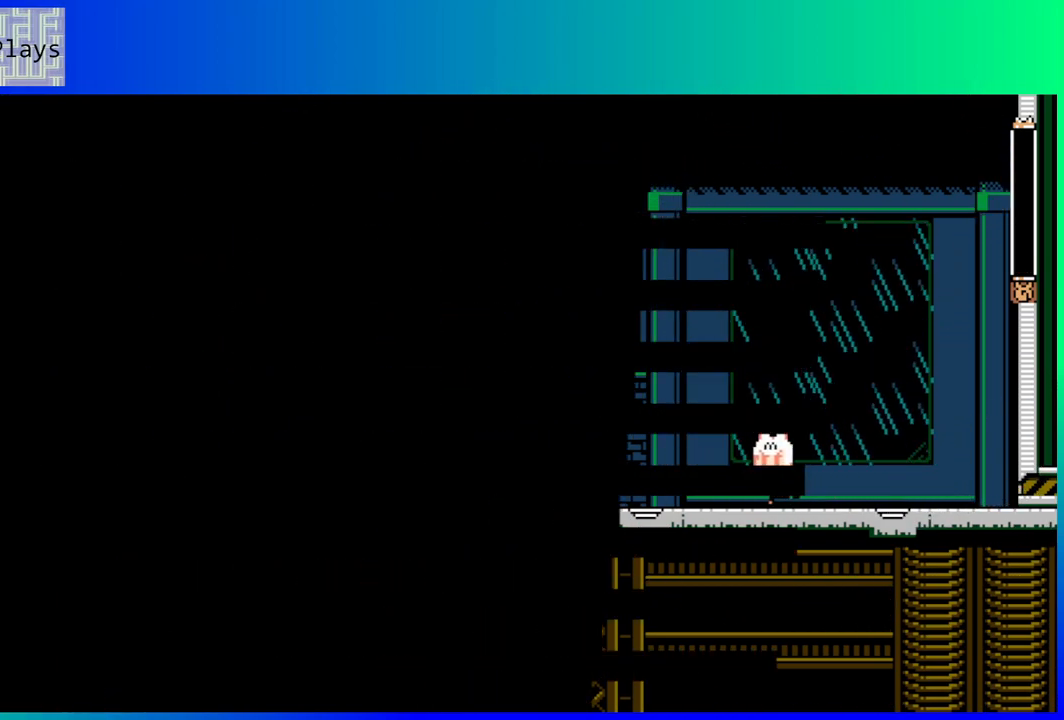
{"buttons": [], "left_stick": "center", "right_stick": "center", "events": [[200, "DPAD_LEFT", "up"]]}